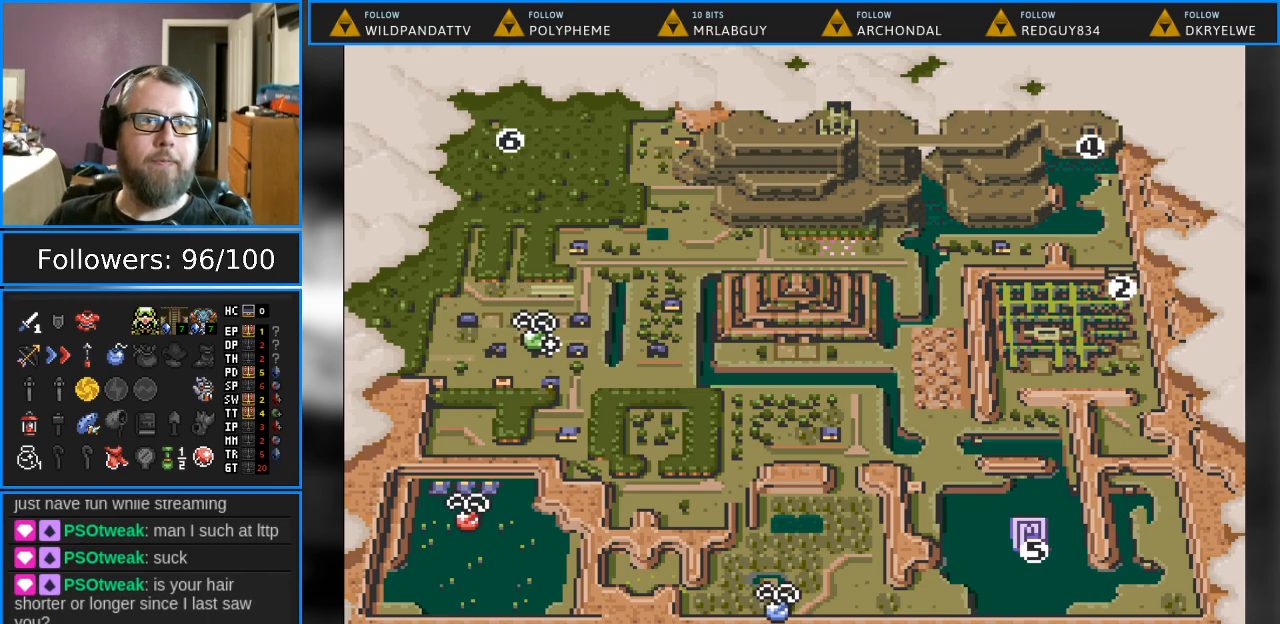
Gameplay with a controller (Nintendo layout); each line is a JSON object with the inputs held at the frame after it. "events" lists button and stick changes between this image and that frame as [ms after this image, input, new state], when the widget could be followed in between. Not read: L1 L3 R1 R3.
{"buttons": ["X"], "events": [[483, "X", "down"]]}
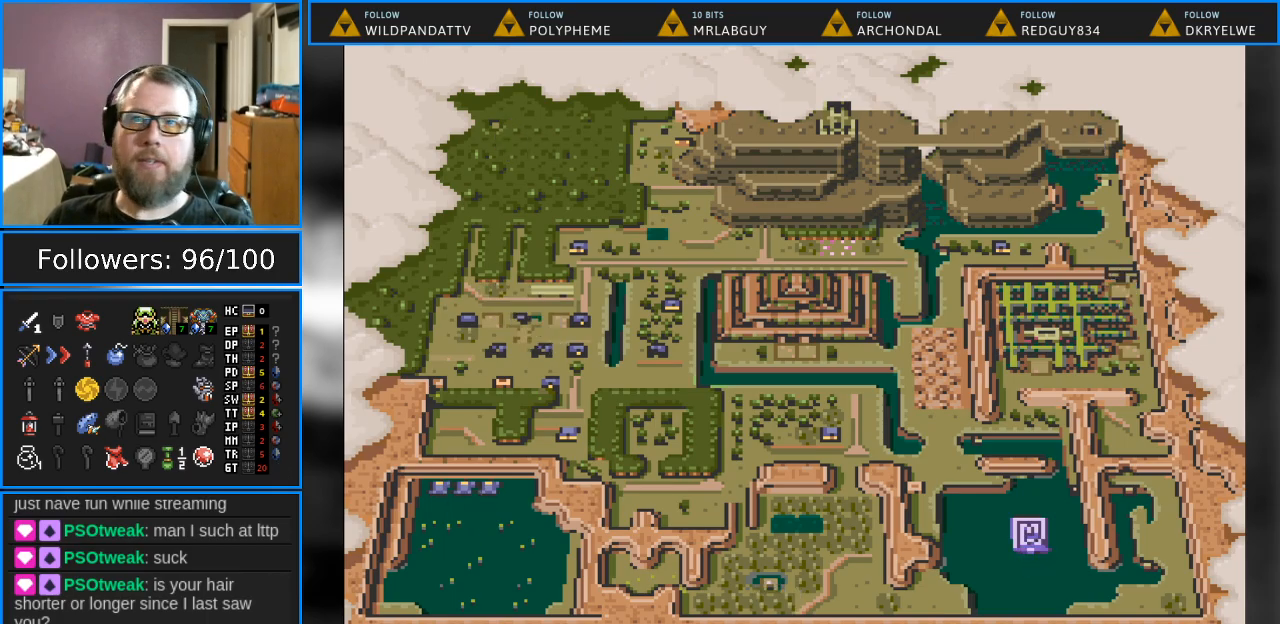
{"buttons": [], "events": [[117, "X", "up"]]}
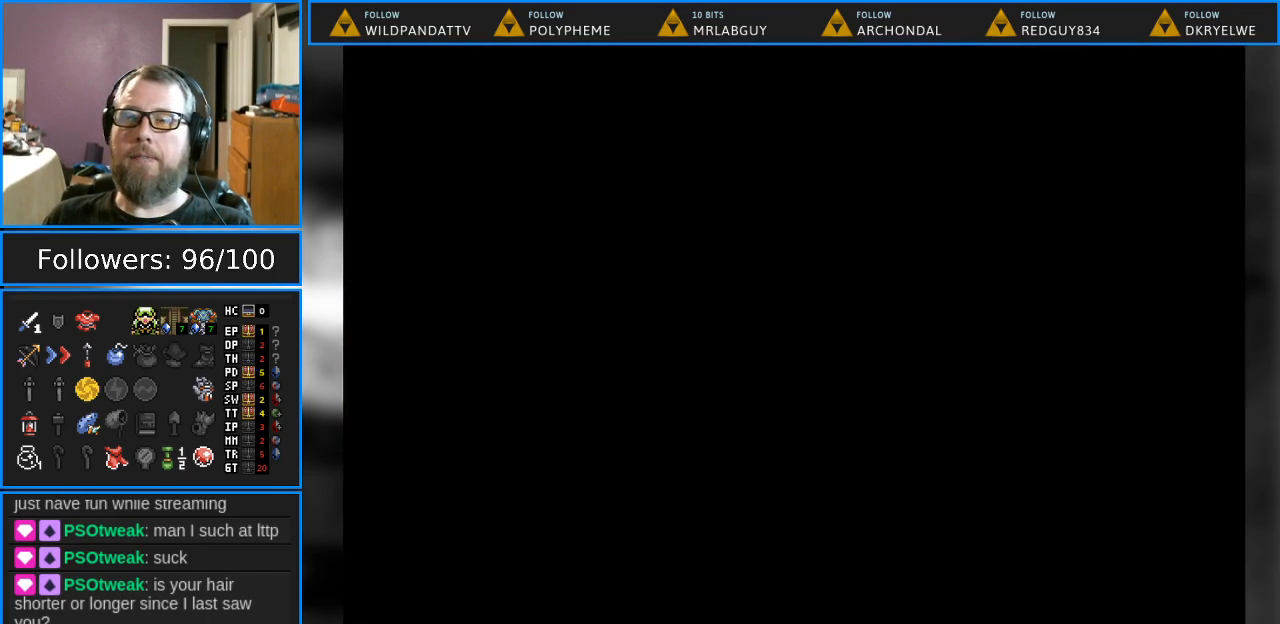
{"buttons": [], "events": []}
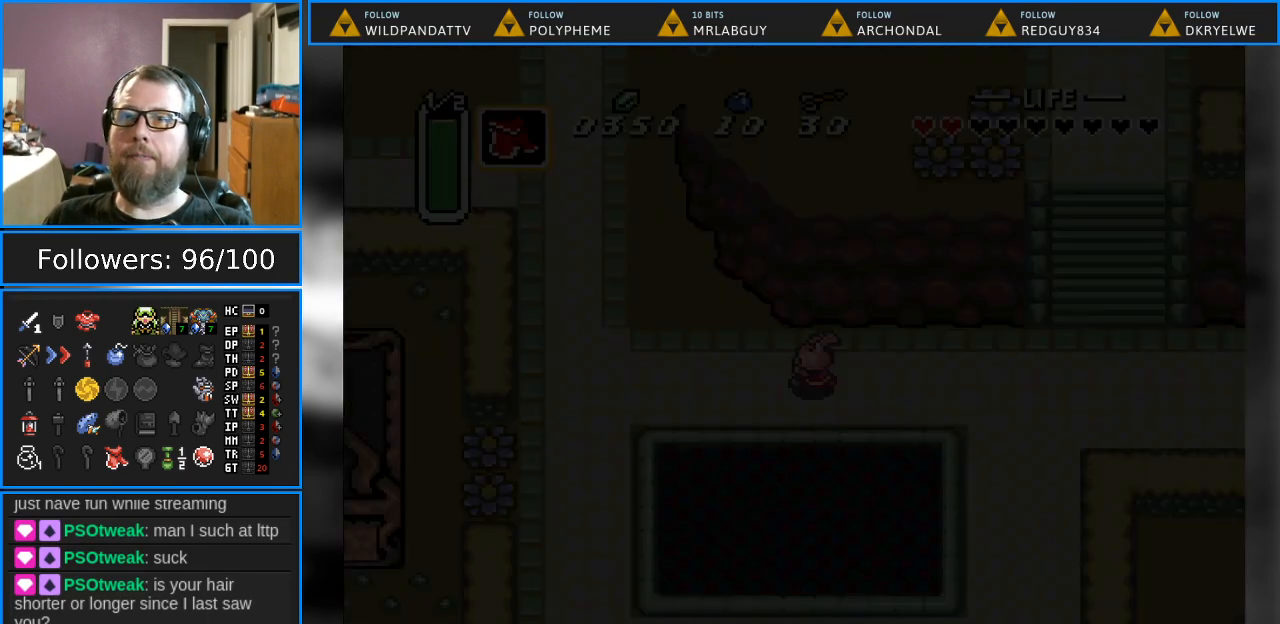
{"buttons": ["DPAD_LEFT"], "events": [[367, "DPAD_LEFT", "down"]]}
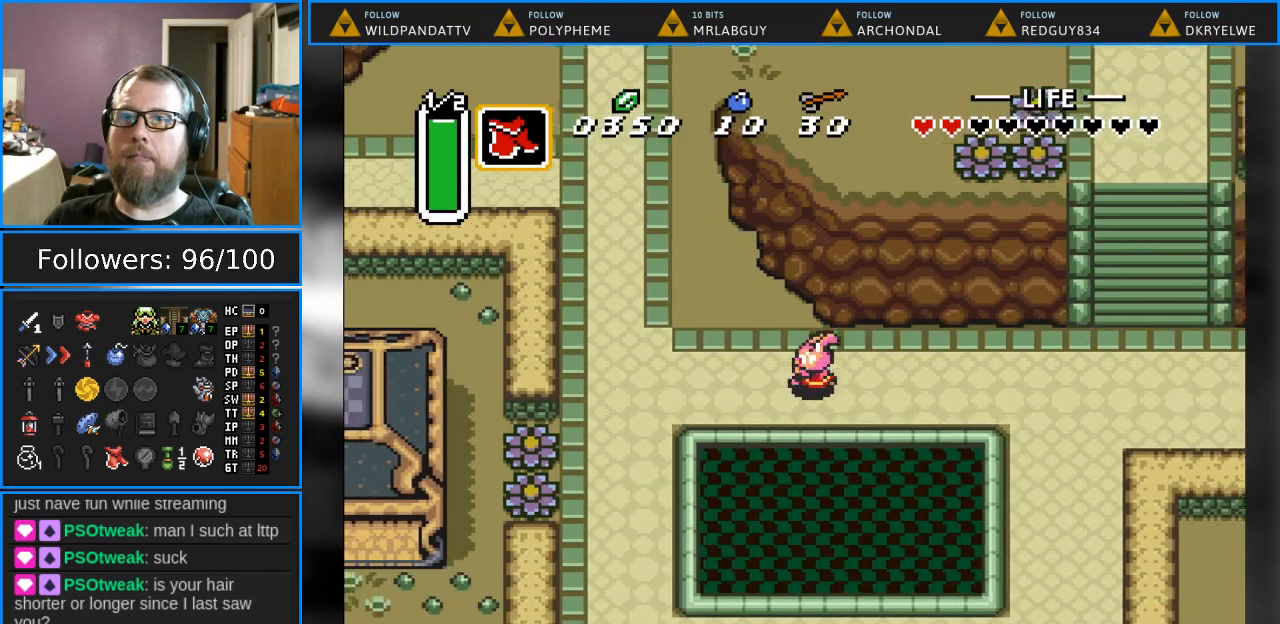
{"buttons": ["DPAD_LEFT"], "events": []}
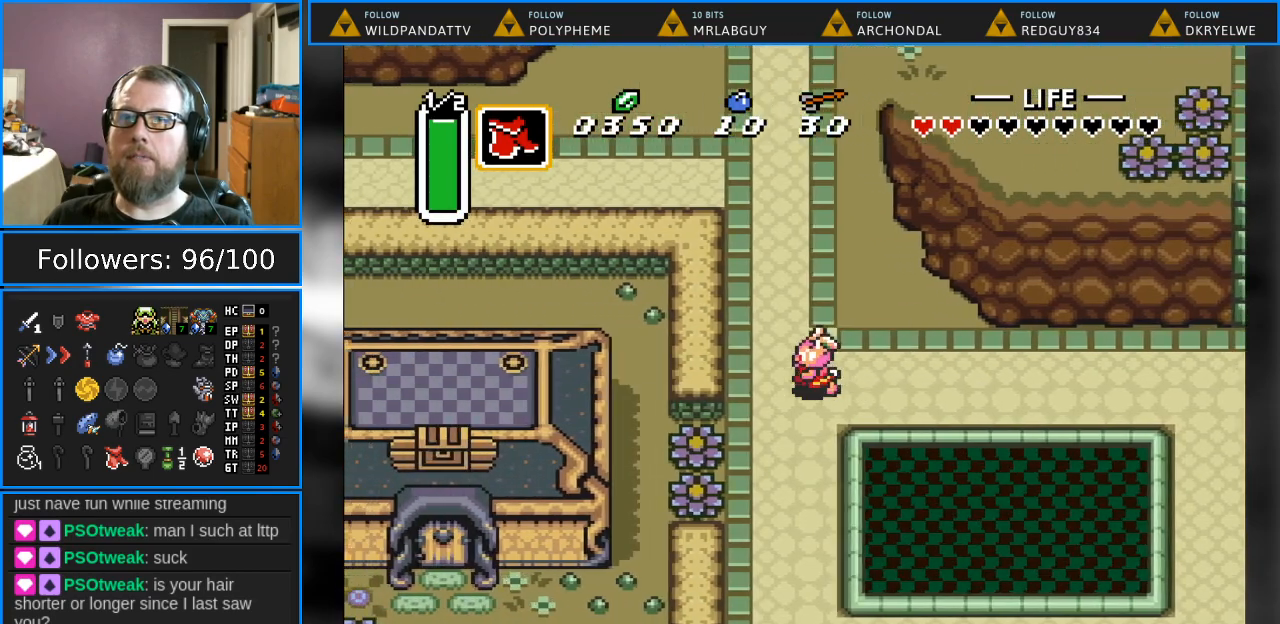
{"buttons": ["DPAD_LEFT"], "events": [[33, "DPAD_DOWN", "down"], [400, "DPAD_DOWN", "up"]]}
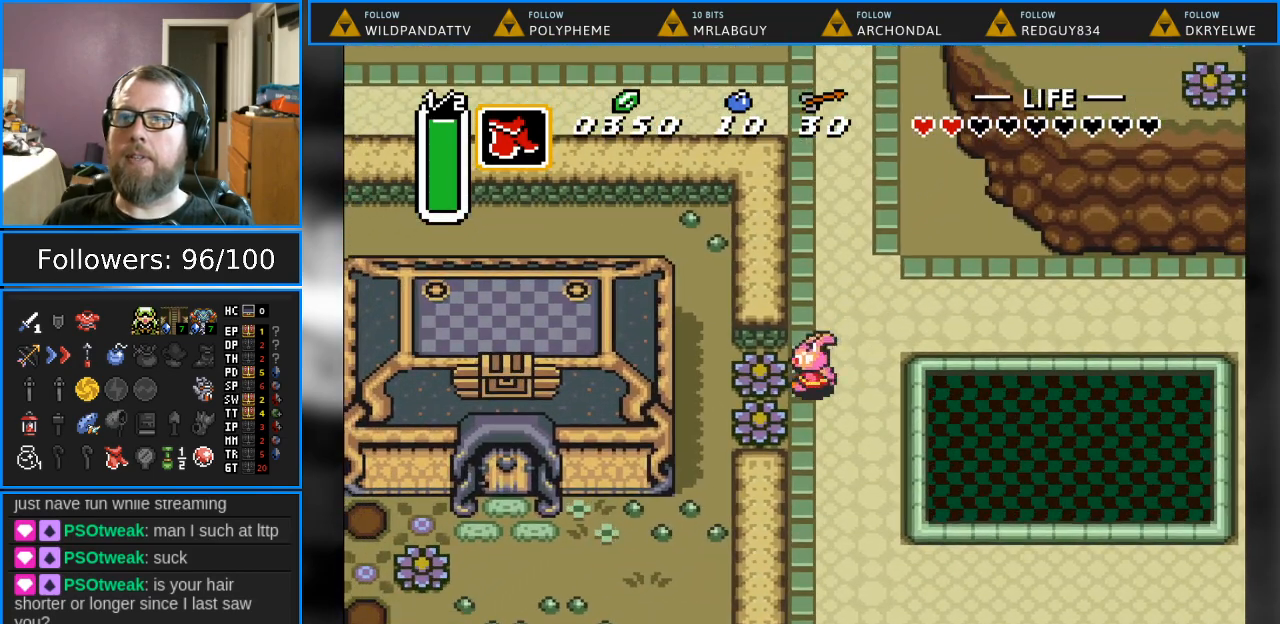
{"buttons": ["DPAD_LEFT"], "events": [[50, "A", "down"], [217, "A", "up"]]}
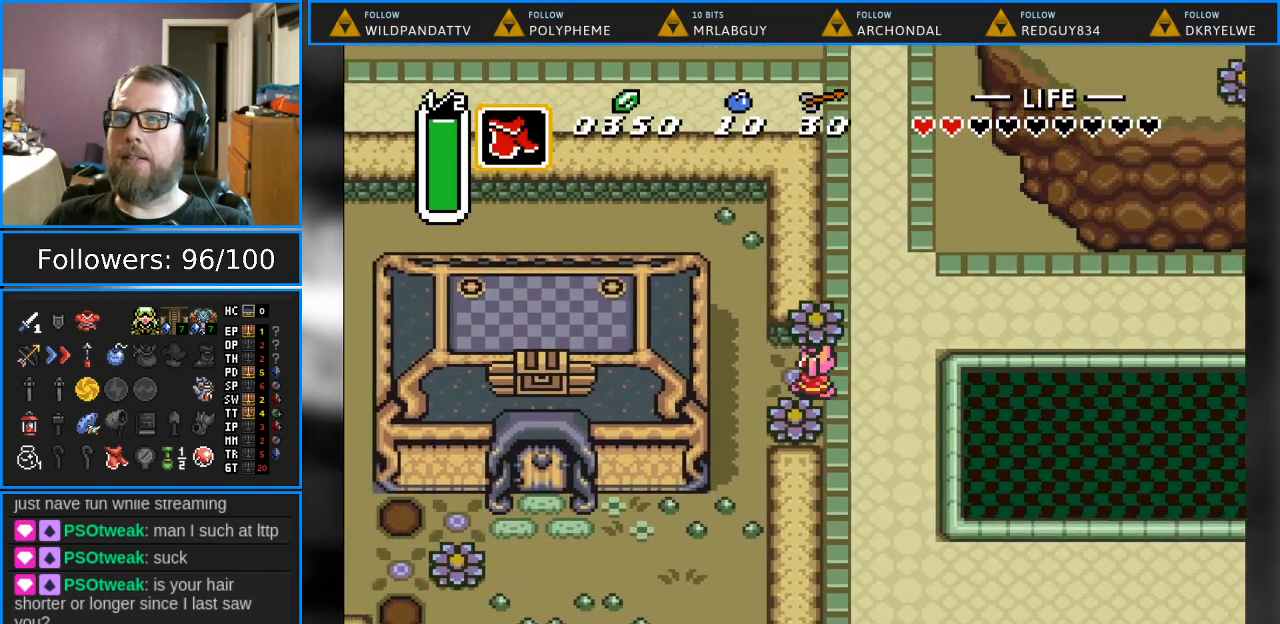
{"buttons": [], "events": [[83, "A", "down"], [233, "A", "up"], [233, "DPAD_LEFT", "up"]]}
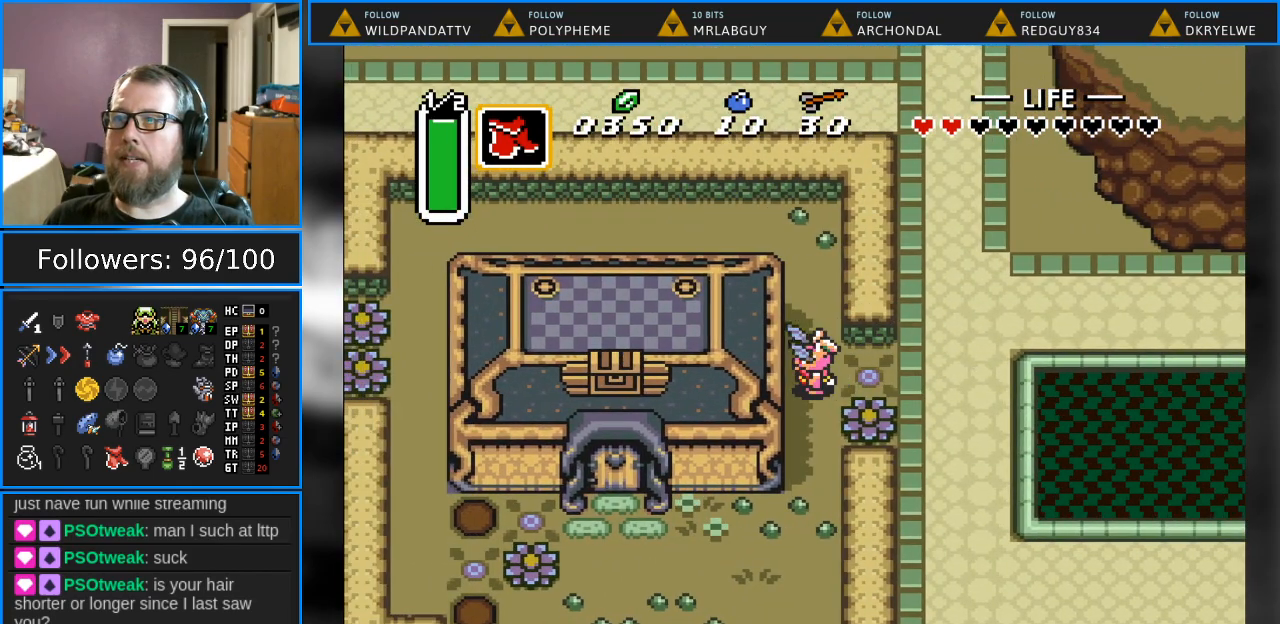
{"buttons": [], "events": [[283, "DPAD_LEFT", "down"], [433, "DPAD_LEFT", "up"]]}
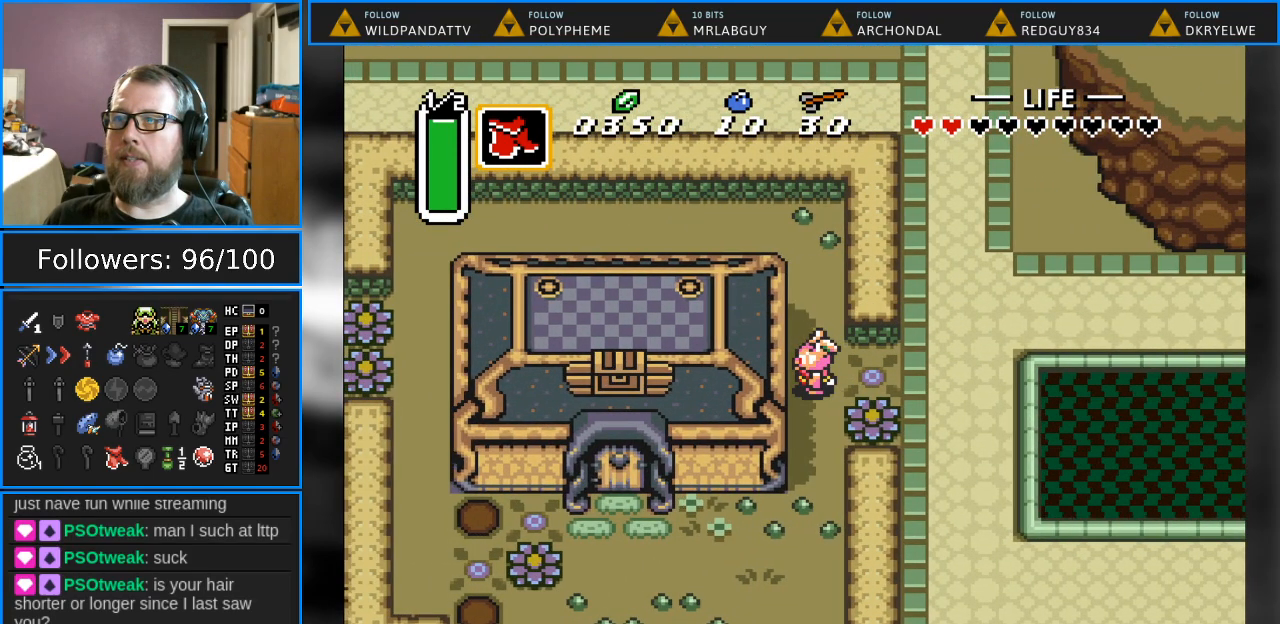
{"buttons": ["DPAD_DOWN", "DPAD_LEFT"], "events": [[17, "DPAD_DOWN", "down"], [450, "DPAD_LEFT", "down"]]}
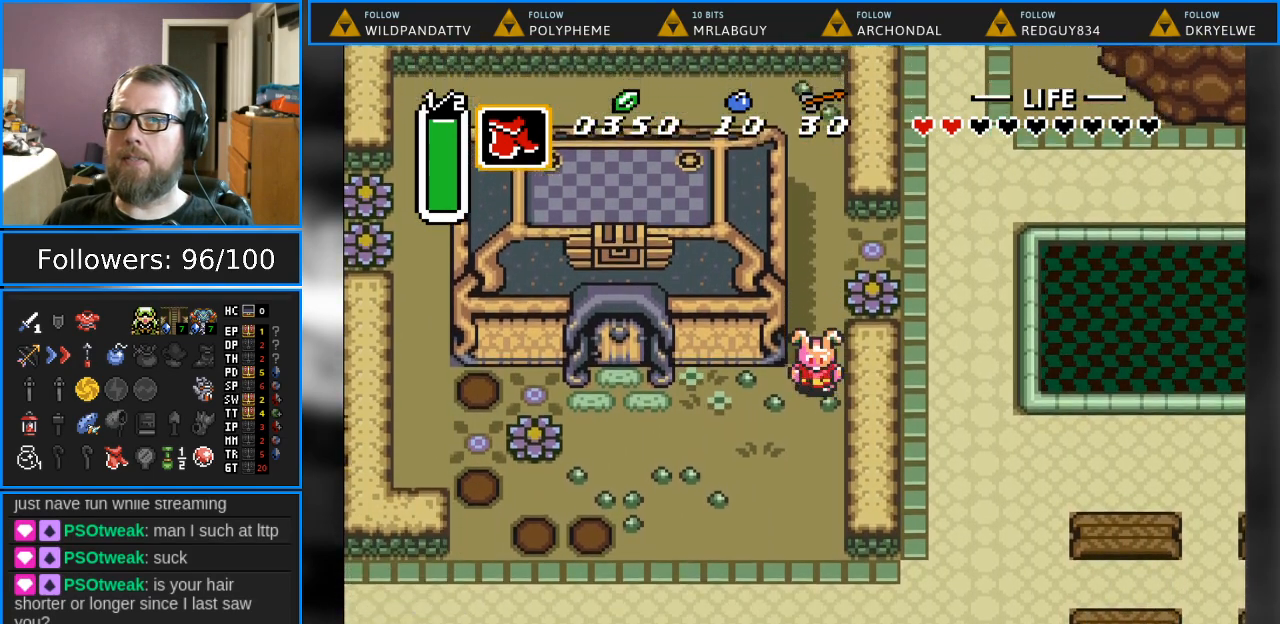
{"buttons": ["DPAD_LEFT"], "events": [[100, "DPAD_DOWN", "up"]]}
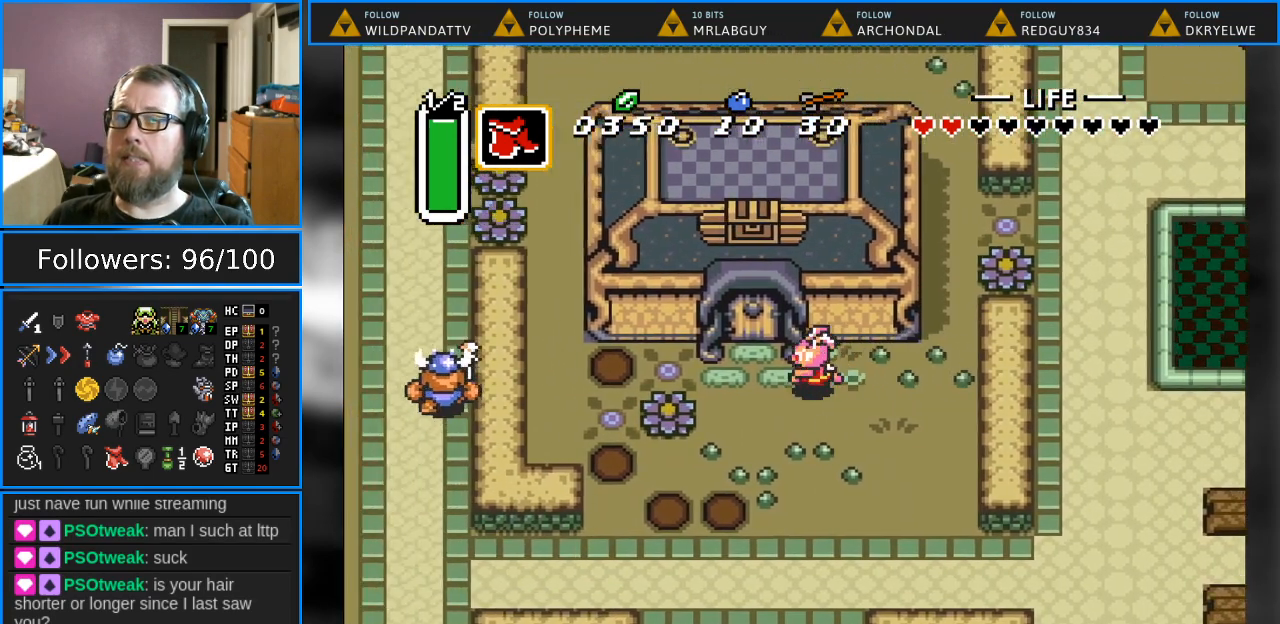
{"buttons": ["DPAD_UP"], "events": [[83, "DPAD_UP", "down"], [133, "DPAD_LEFT", "up"]]}
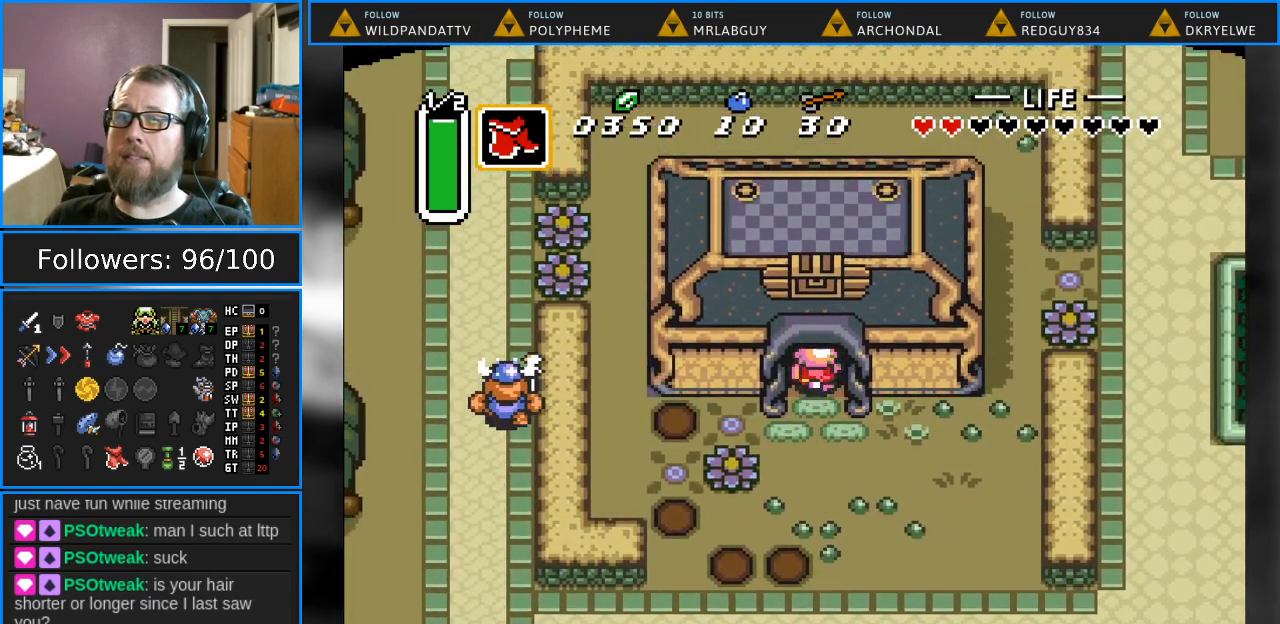
{"buttons": [], "events": [[433, "DPAD_UP", "up"]]}
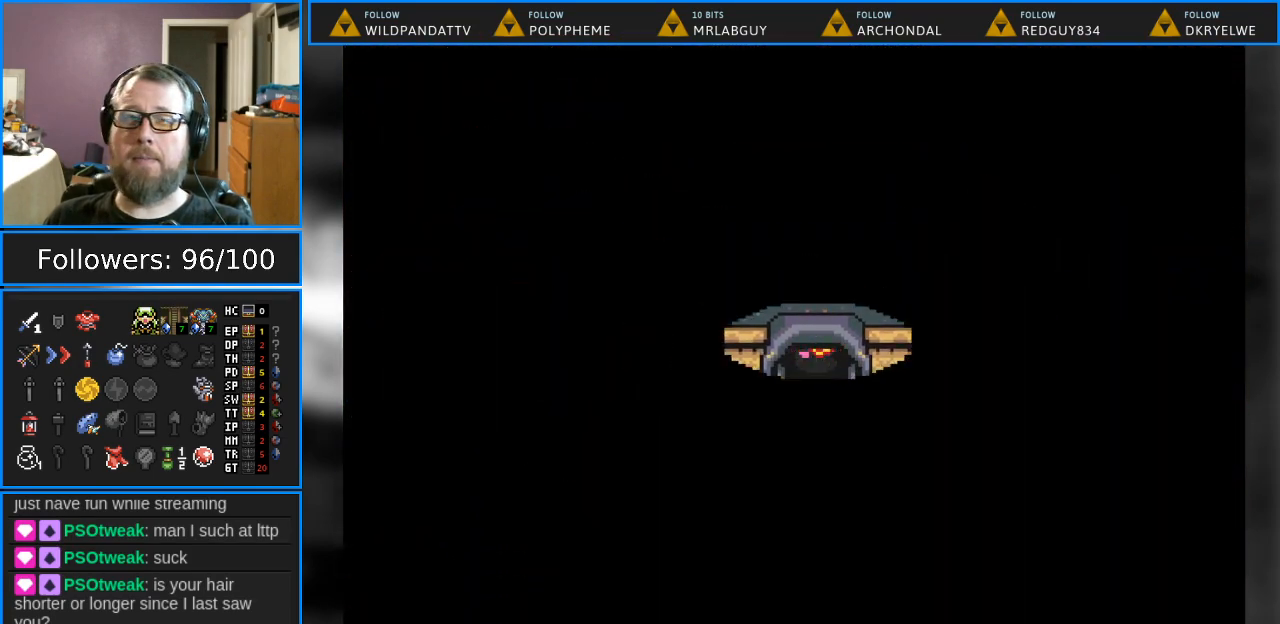
{"buttons": [], "events": []}
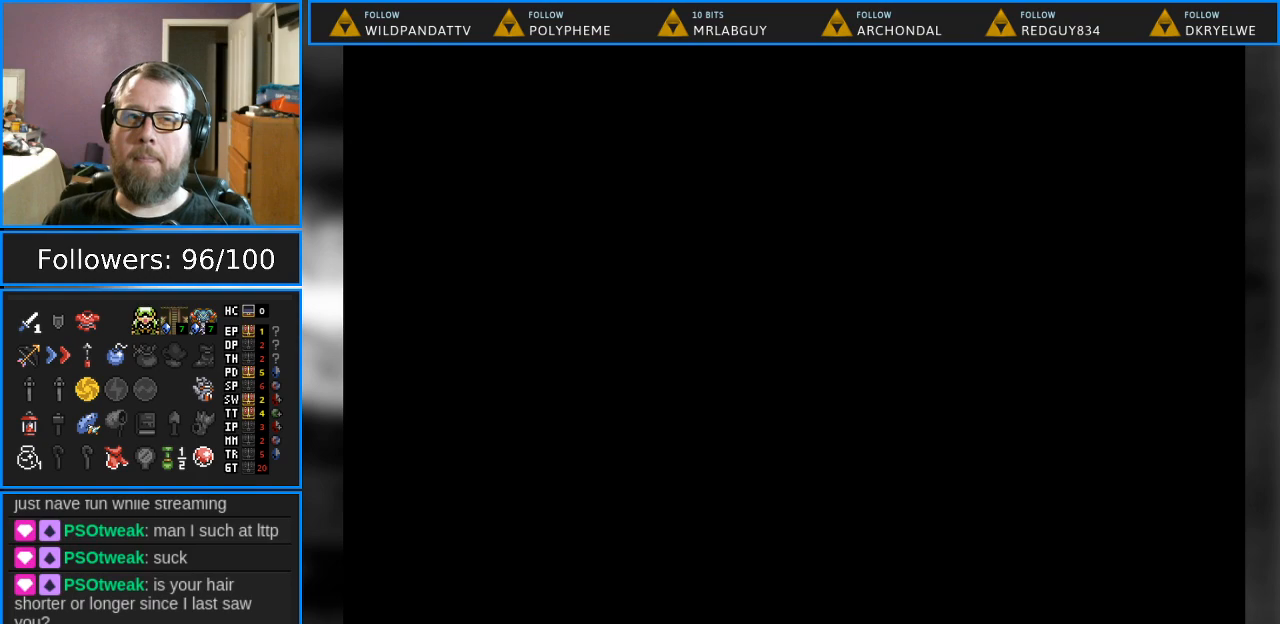
{"buttons": [], "events": []}
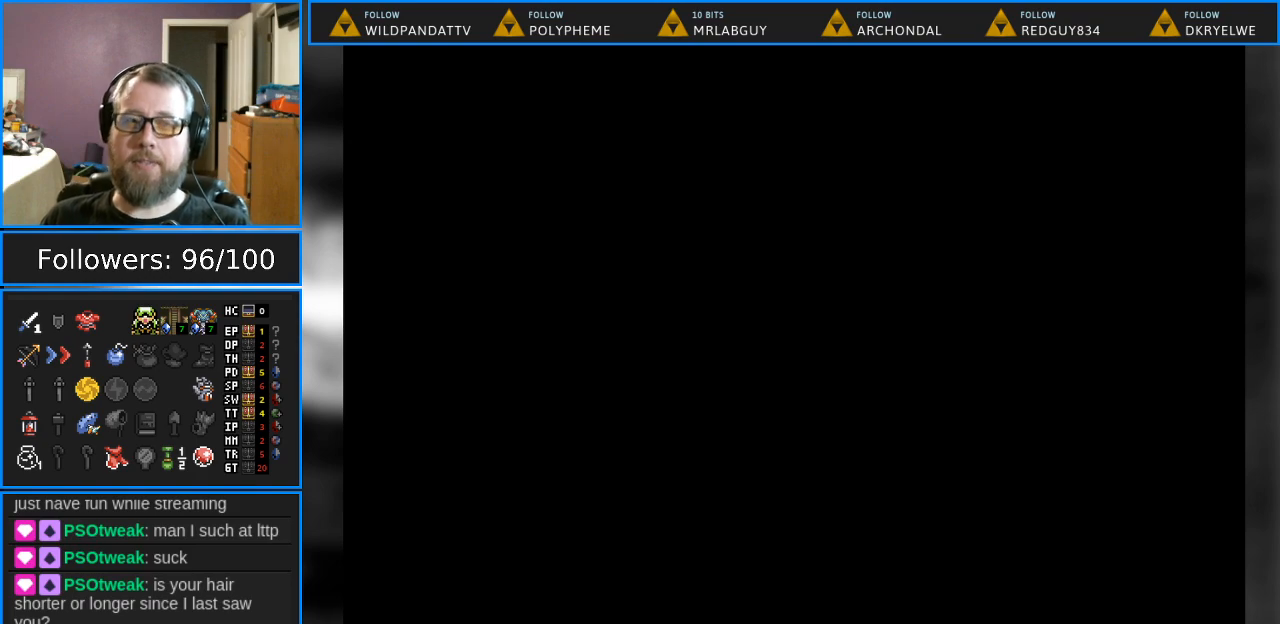
{"buttons": [], "events": []}
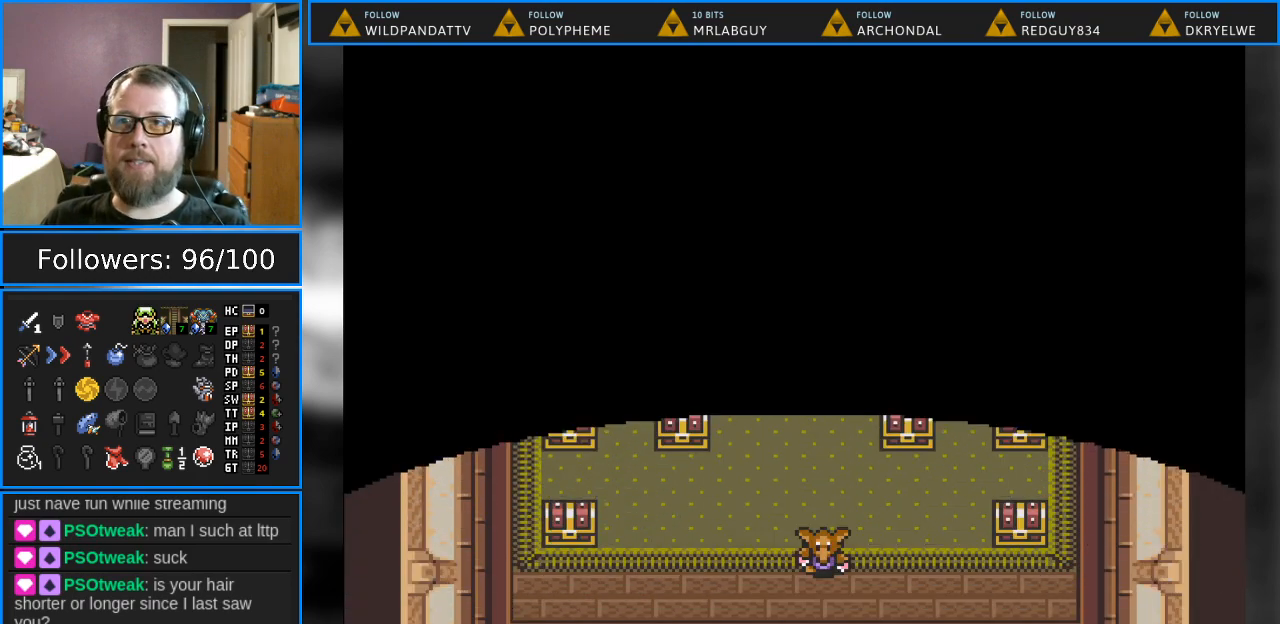
{"buttons": ["DPAD_UP"], "events": [[350, "DPAD_UP", "down"]]}
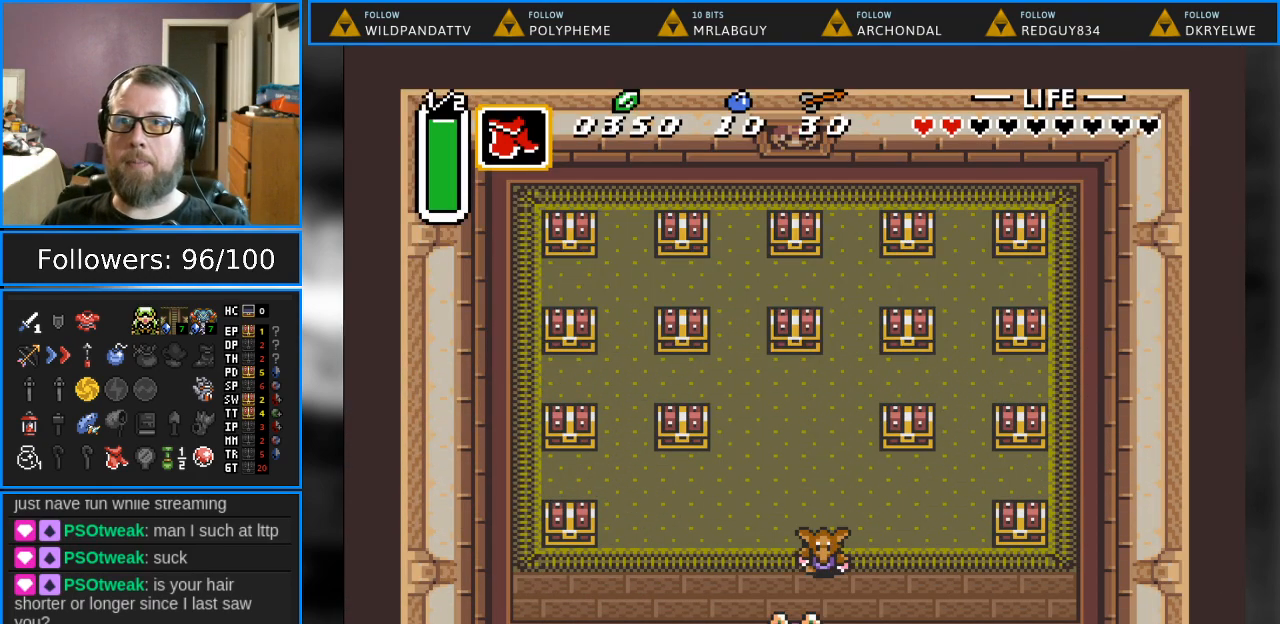
{"buttons": ["A", "DPAD_UP"], "events": [[50, "DPAD_RIGHT", "down"], [183, "DPAD_RIGHT", "up"], [383, "A", "down"]]}
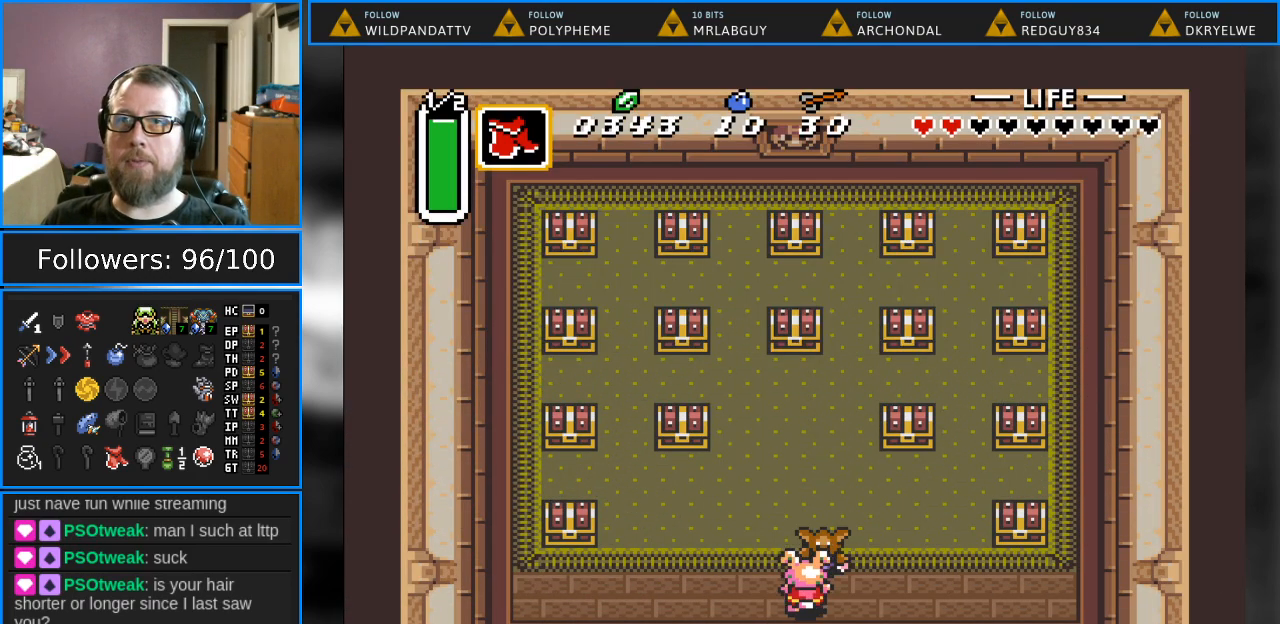
{"buttons": ["DPAD_LEFT"], "events": [[17, "DPAD_UP", "up"], [83, "A", "up"], [300, "DPAD_LEFT", "down"]]}
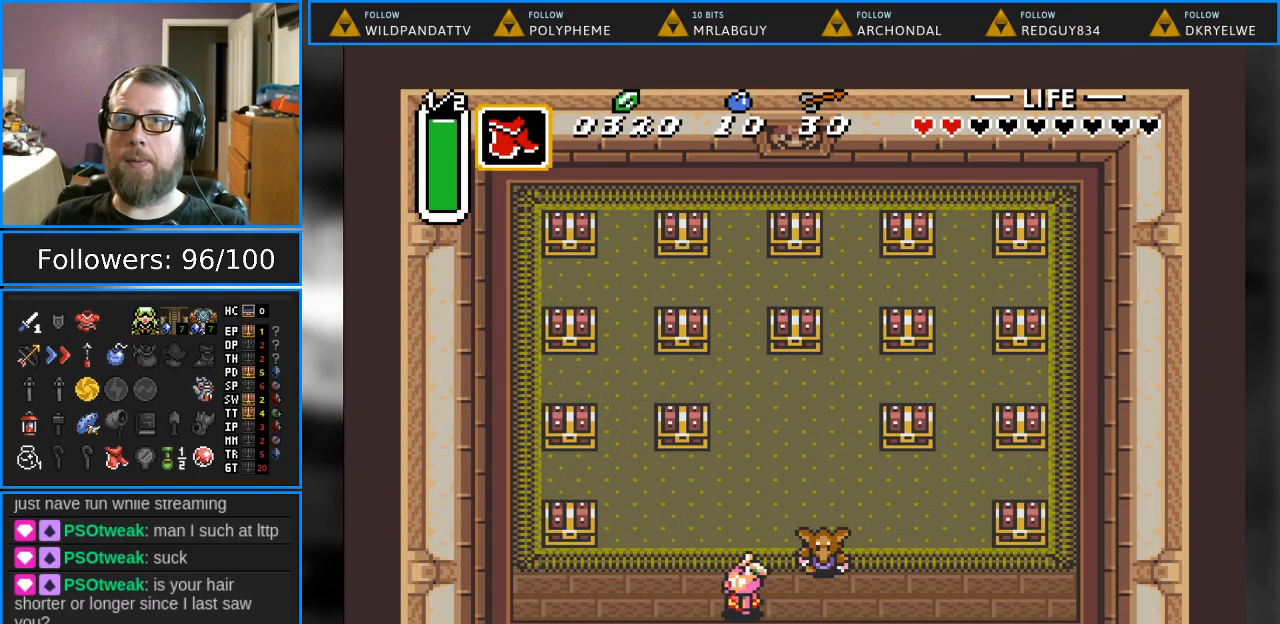
{"buttons": ["DPAD_LEFT"], "events": []}
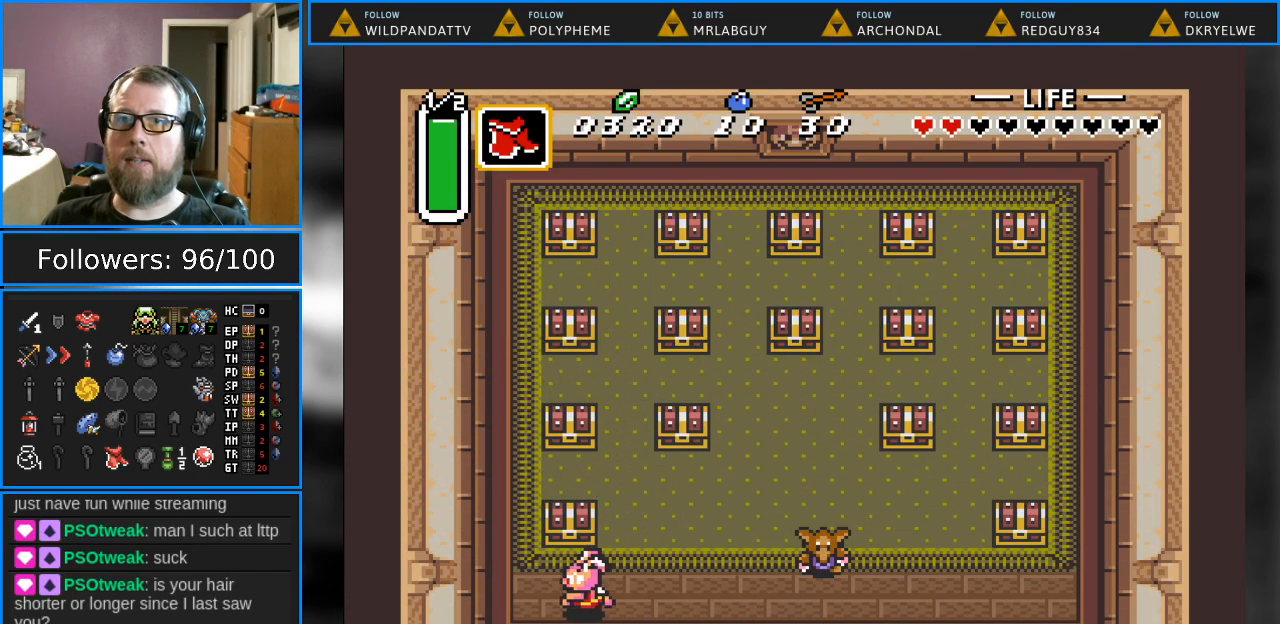
{"buttons": [], "events": [[33, "DPAD_UP", "down"], [50, "DPAD_LEFT", "up"], [133, "A", "down"], [283, "DPAD_UP", "up"], [333, "A", "up"]]}
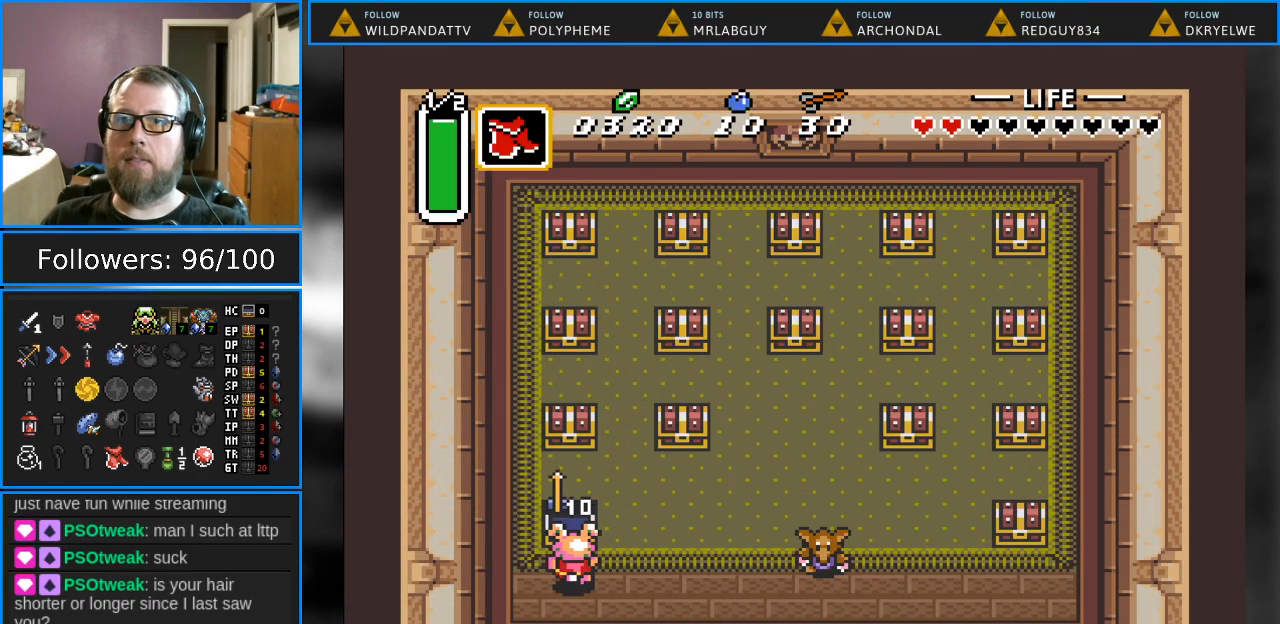
{"buttons": ["DPAD_RIGHT"], "events": [[483, "DPAD_RIGHT", "down"]]}
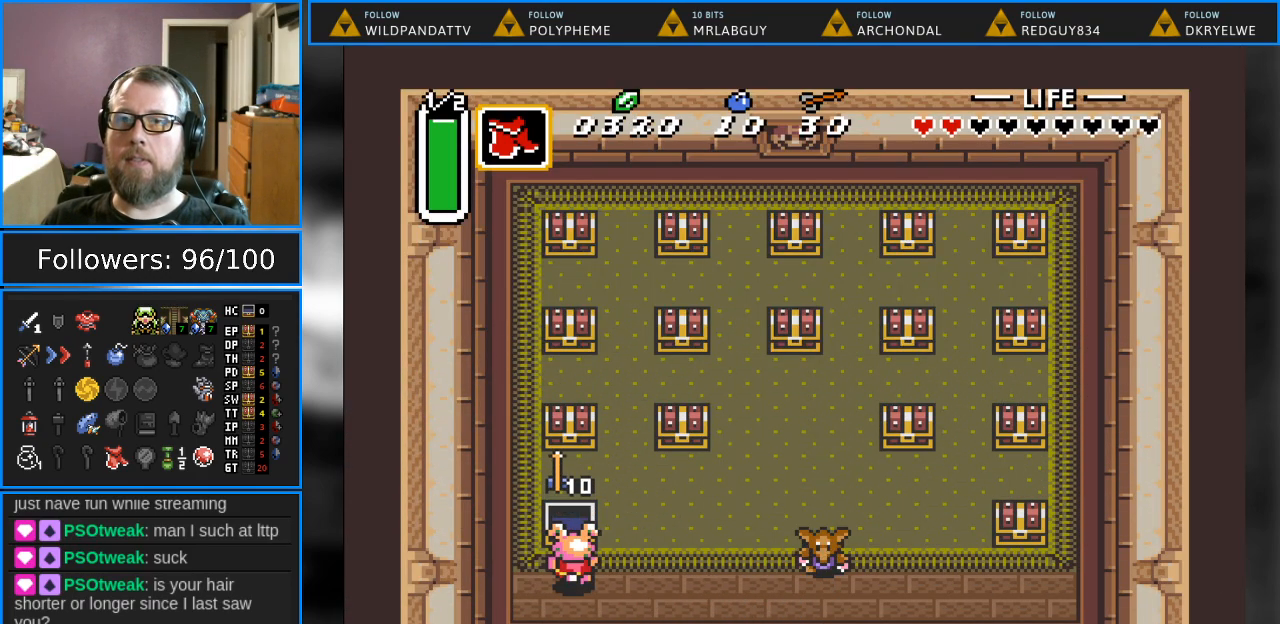
{"buttons": ["DPAD_UP", "DPAD_RIGHT"], "events": [[400, "DPAD_UP", "down"]]}
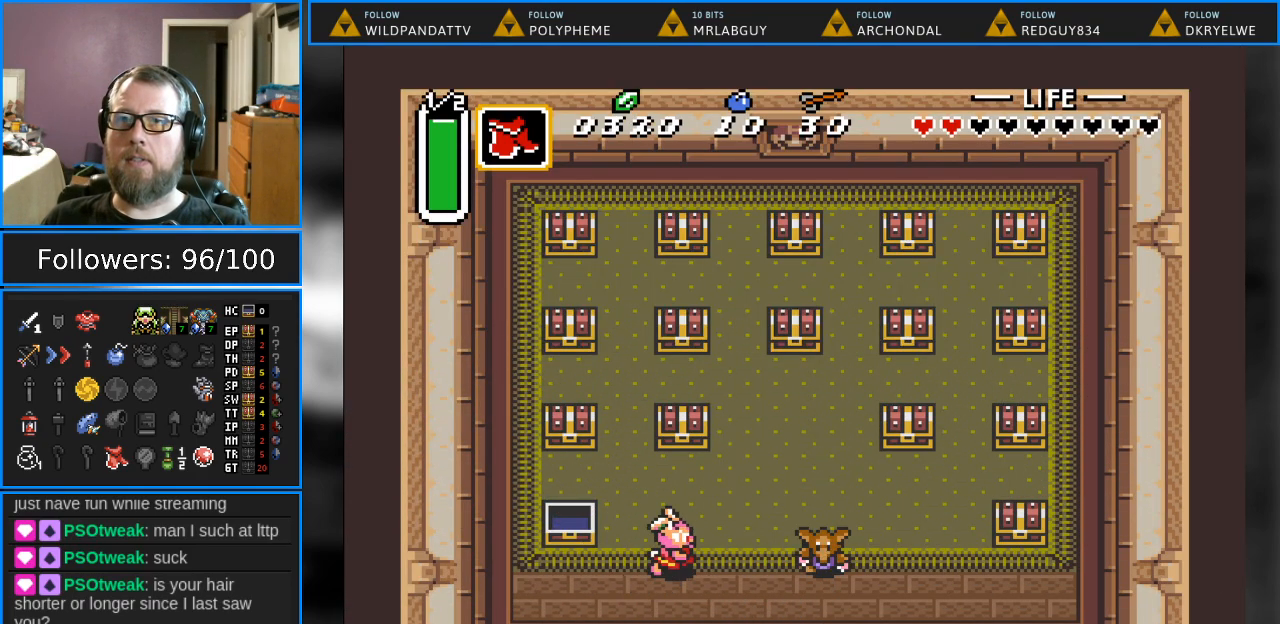
{"buttons": ["A"], "events": [[17, "DPAD_RIGHT", "up"], [333, "A", "down"], [467, "DPAD_UP", "up"]]}
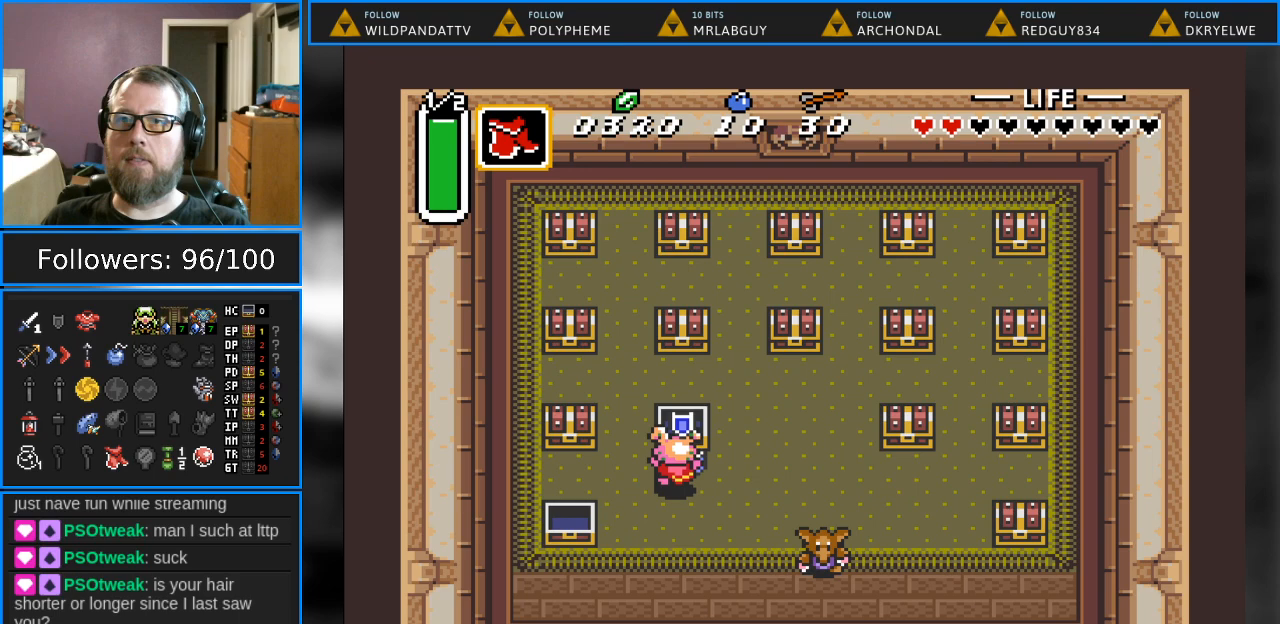
{"buttons": [], "events": [[33, "A", "up"]]}
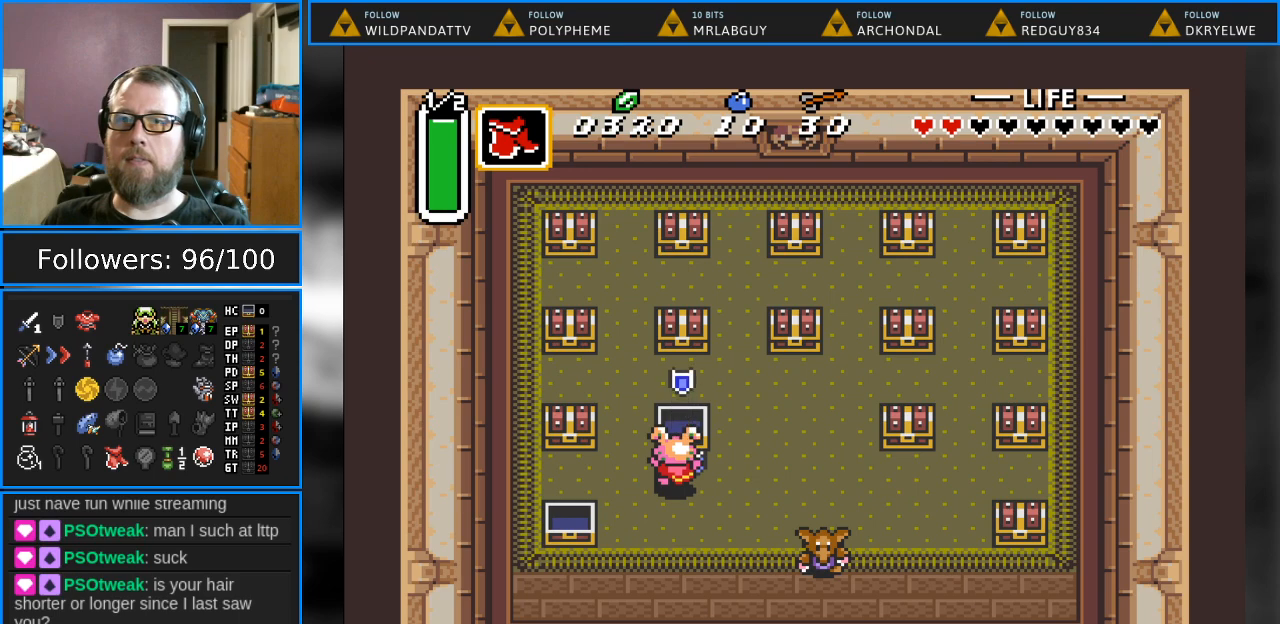
{"buttons": ["DPAD_DOWN"], "events": [[150, "DPAD_DOWN", "down"]]}
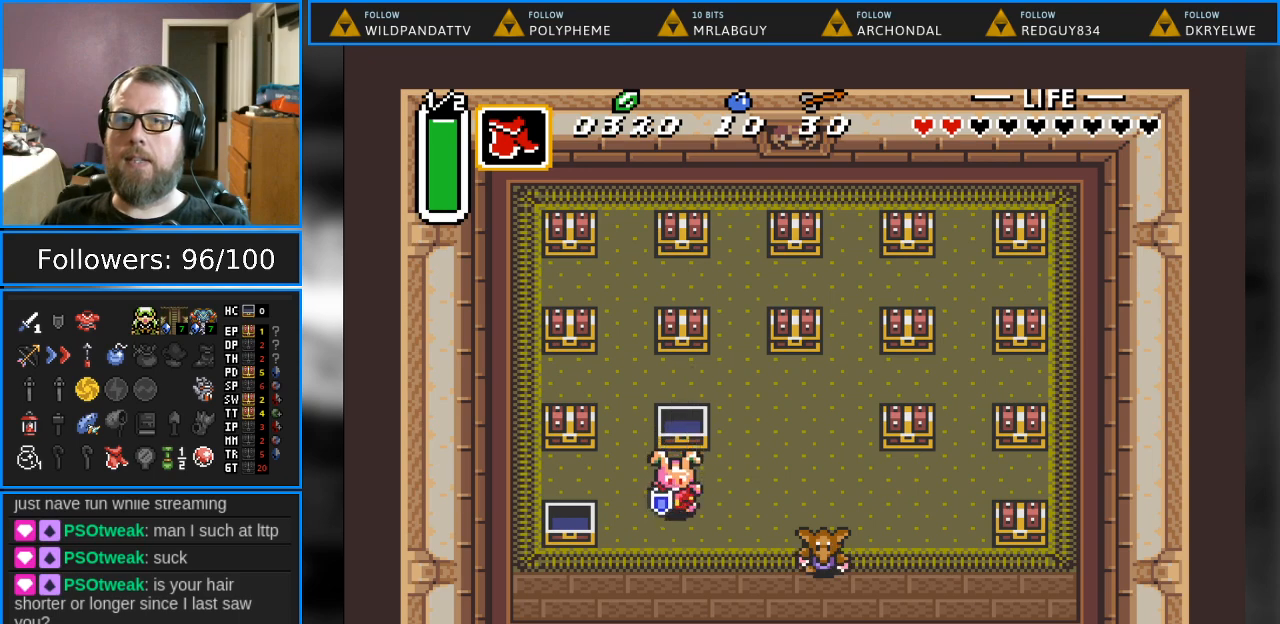
{"buttons": ["DPAD_DOWN", "DPAD_RIGHT"], "events": [[150, "DPAD_RIGHT", "down"]]}